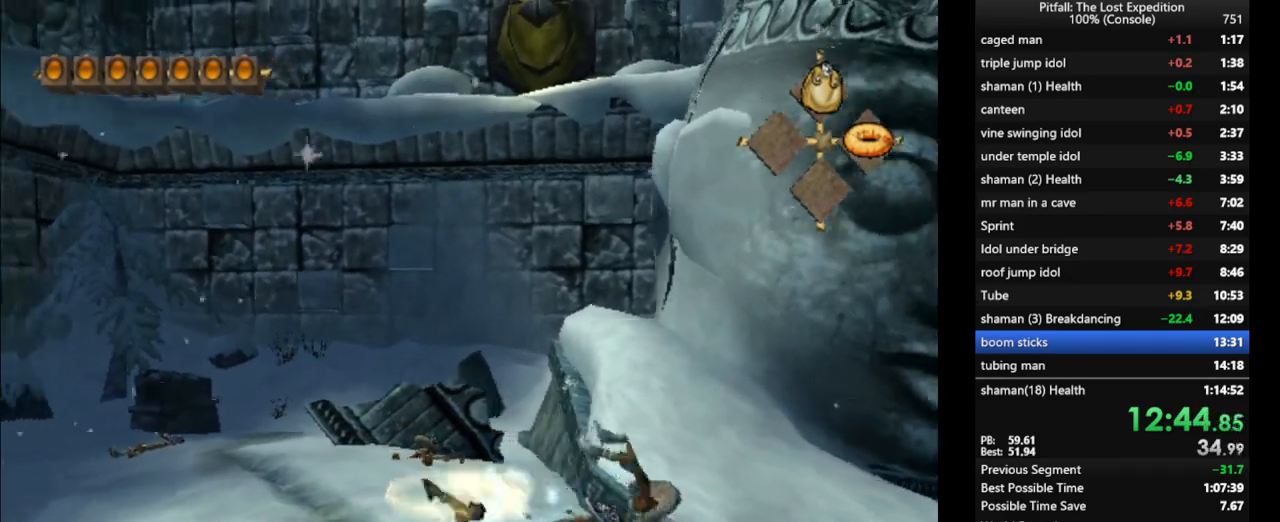
Gameplay with a controller (Nintendo layout); each line is a JSON object with the inputs held at the frame after it. "events" lists button and stick changes between this image and that frame as [ms after this image, input, new state], when the widget could be followed in between. Not read: L3 R3 START.
{"buttons": [], "left_stick": "center", "right_stick": "center", "events": [[67, "R1", "down"], [100, "left_stick", "right"], [150, "R1", "up"], [183, "left_stick", "up"], [233, "R1", "down"], [300, "R1", "up"], [350, "left_stick", "up-right"], [450, "left_stick", "center"]]}
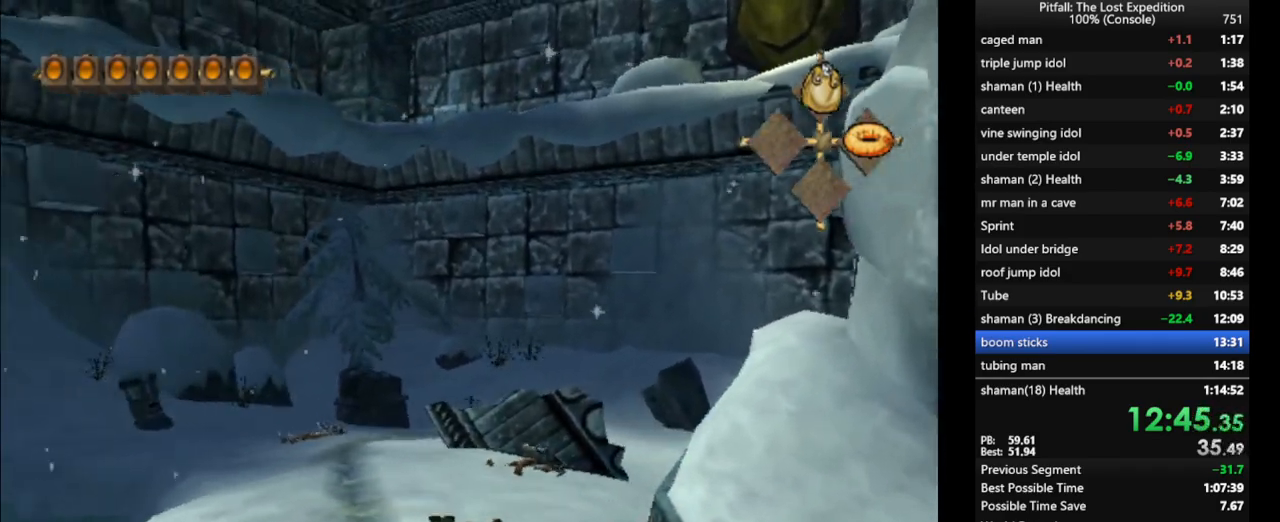
{"buttons": [], "left_stick": "center", "right_stick": "center", "events": [[67, "R1", "down"], [67, "left_stick", "up"], [150, "R1", "up"], [333, "left_stick", "up-right"], [400, "R1", "down"], [433, "left_stick", "center"], [467, "R1", "up"]]}
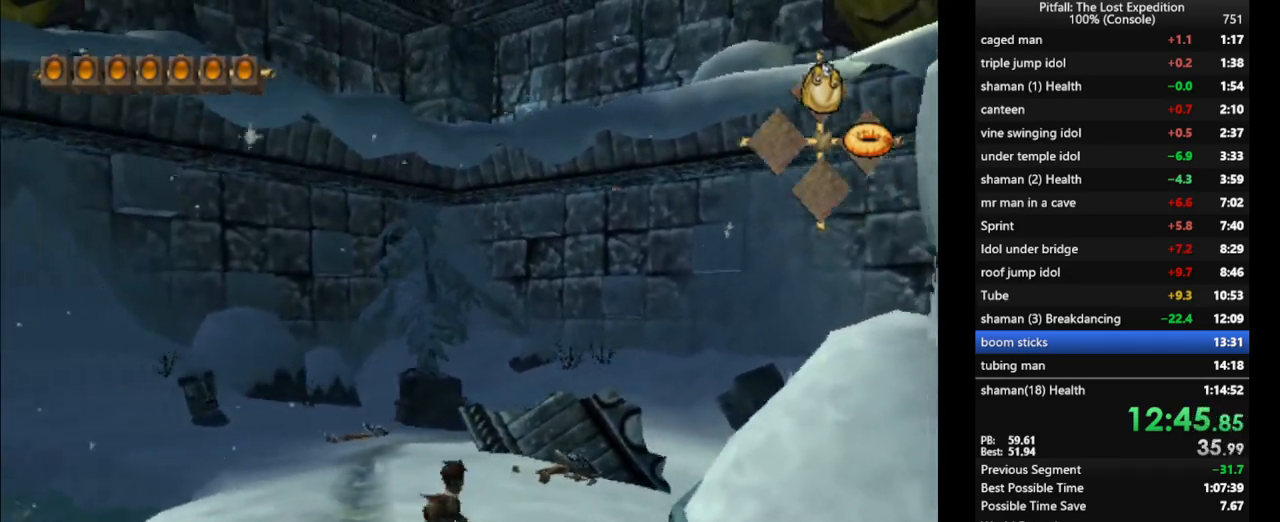
{"buttons": ["R1"], "left_stick": "up", "right_stick": "center", "events": [[17, "left_stick", "right"], [167, "left_stick", "center"], [300, "left_stick", "up-right"], [383, "left_stick", "up"], [433, "R1", "down"]]}
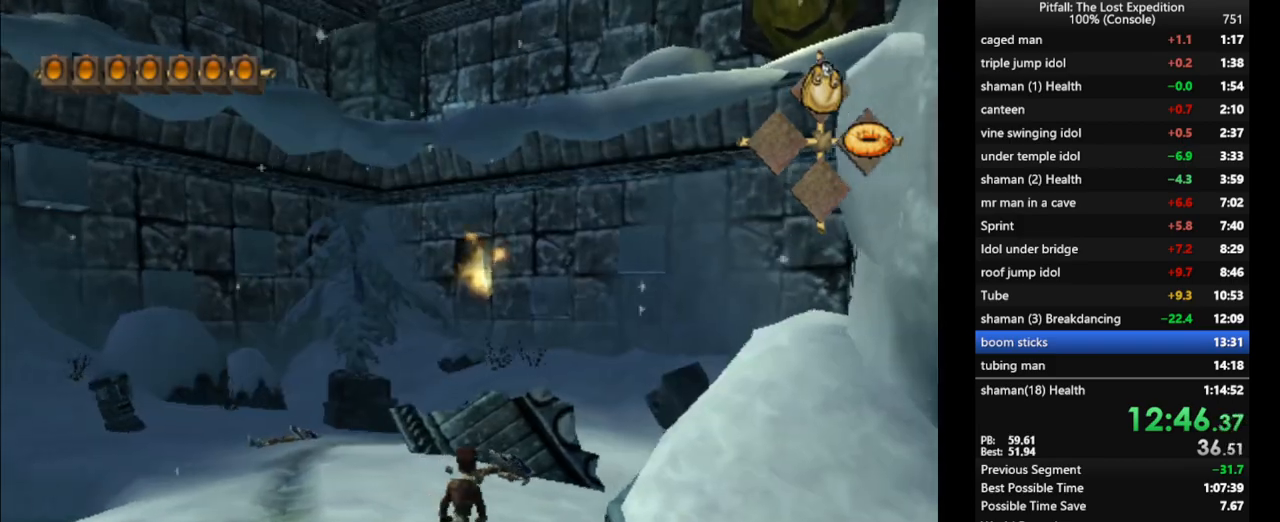
{"buttons": ["R1"], "left_stick": "center", "right_stick": "center", "events": [[17, "R1", "up"], [33, "left_stick", "center"], [133, "left_stick", "up"], [267, "left_stick", "center"], [383, "left_stick", "up"], [433, "R1", "down"], [483, "left_stick", "center"]]}
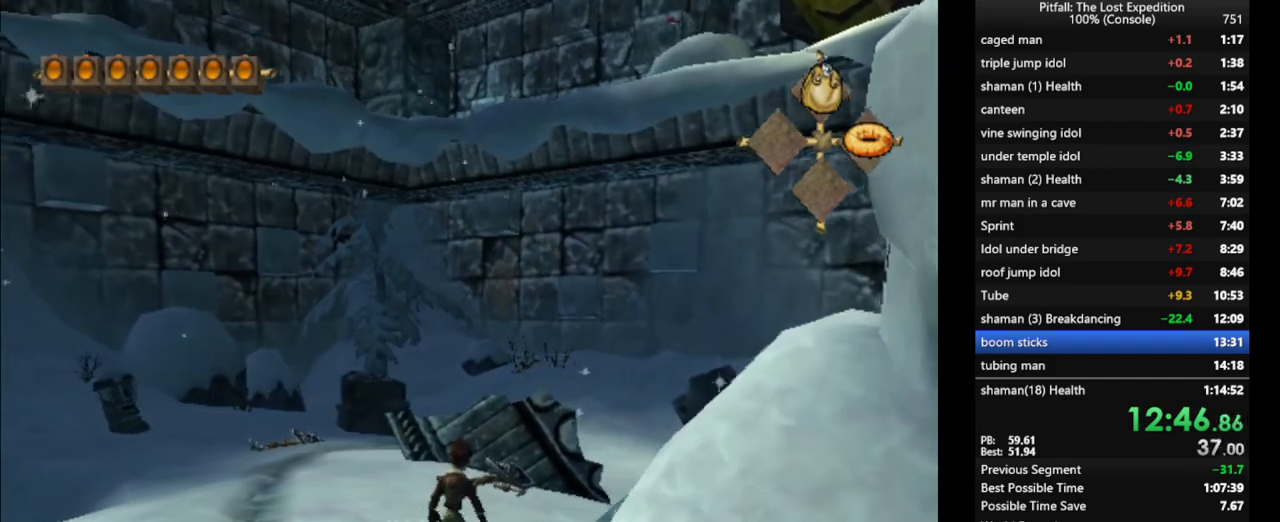
{"buttons": [], "left_stick": "up", "right_stick": "center", "events": [[17, "R1", "up"], [83, "left_stick", "up"], [150, "left_stick", "center"], [267, "left_stick", "up"], [350, "left_stick", "center"], [500, "left_stick", "up"]]}
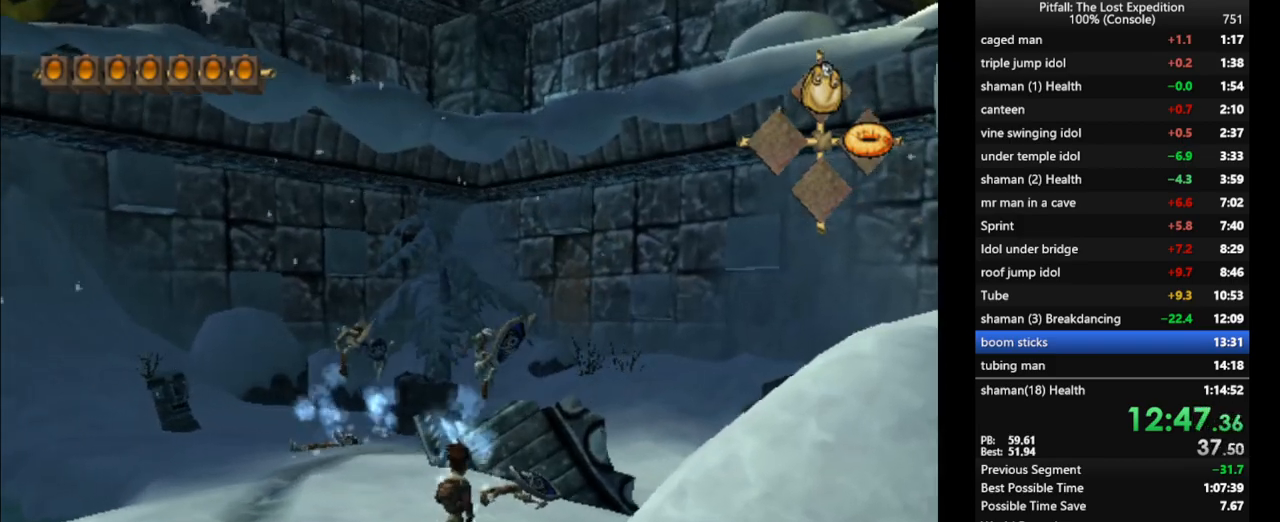
{"buttons": [], "left_stick": "up-left", "right_stick": "center", "events": [[250, "B", "down"], [317, "B", "up"], [333, "left_stick", "up-left"]]}
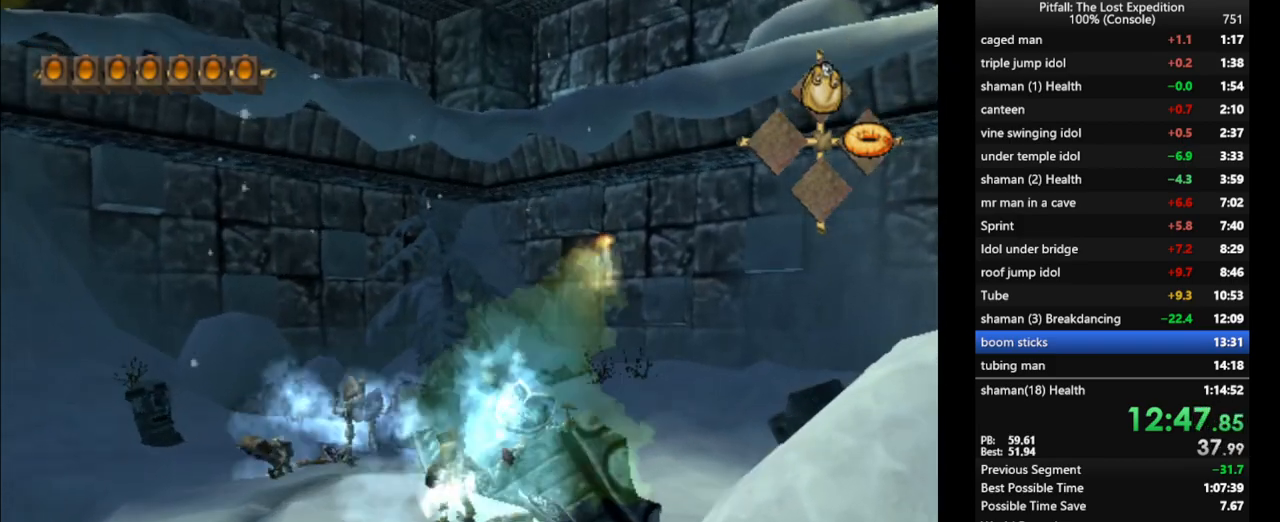
{"buttons": ["B"], "left_stick": "up", "right_stick": "center", "events": [[117, "X", "down"], [183, "X", "up"], [367, "left_stick", "up"], [483, "B", "down"]]}
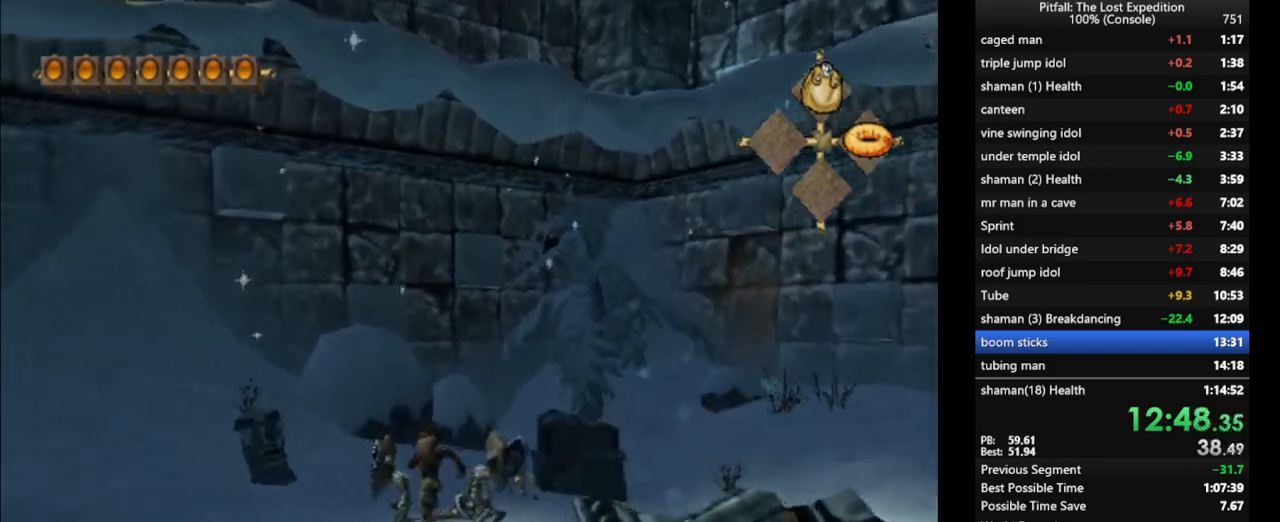
{"buttons": [], "left_stick": "up-right", "right_stick": "center", "events": [[67, "B", "up"], [150, "left_stick", "up-right"], [350, "B", "down"], [433, "B", "up"]]}
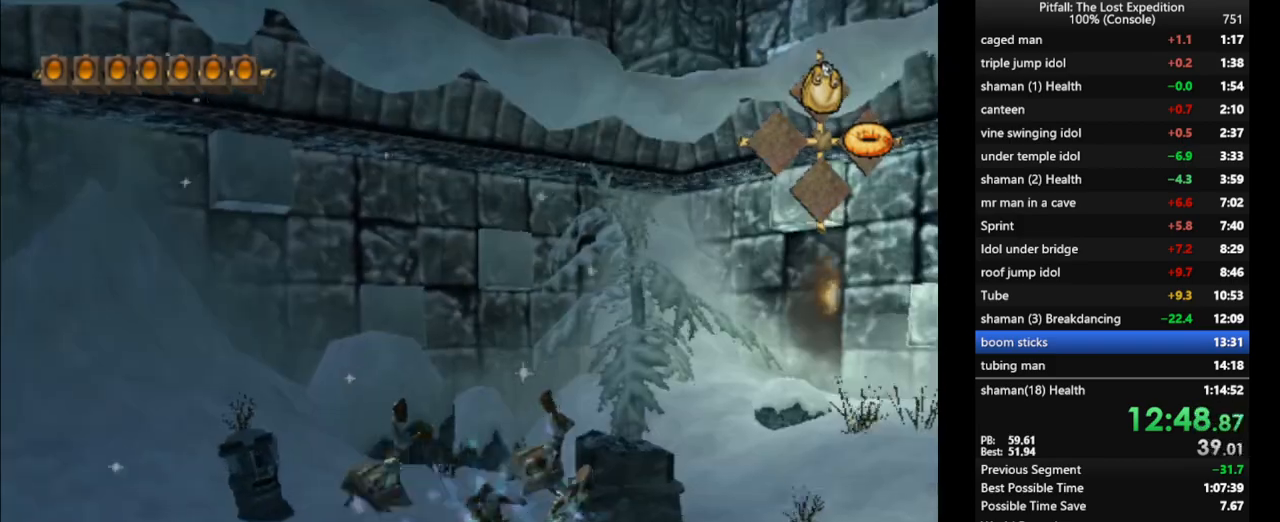
{"buttons": ["Y", "R1"], "left_stick": "down", "right_stick": "center", "events": [[183, "B", "down"], [250, "B", "up"], [317, "Y", "down"], [350, "left_stick", "down"], [483, "R1", "down"]]}
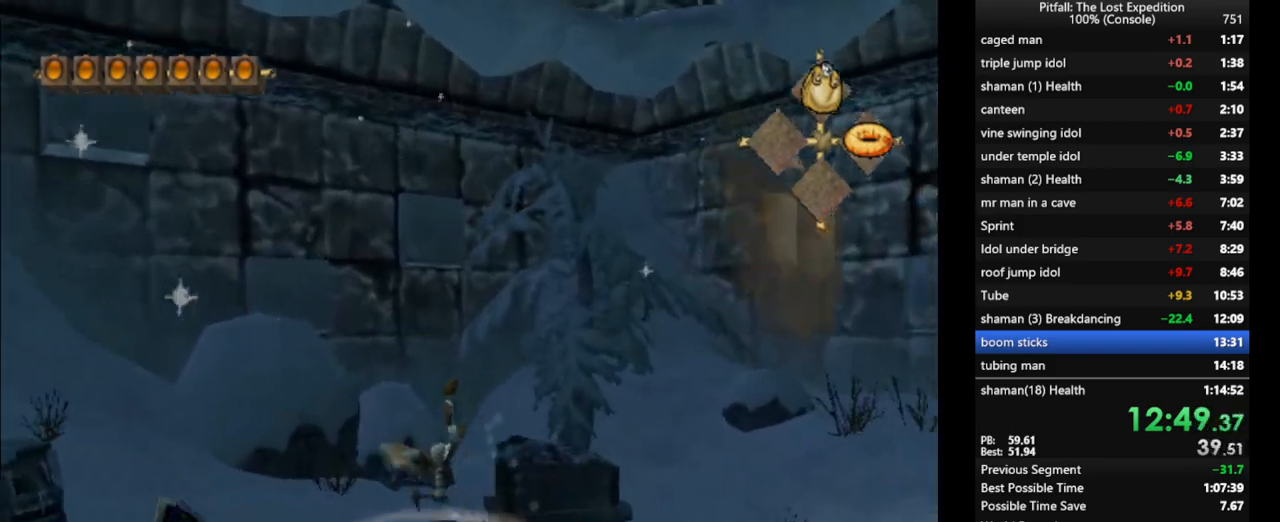
{"buttons": ["Y", "R1"], "left_stick": "left", "right_stick": "center", "events": [[50, "left_stick", "down-left"], [383, "A", "down"], [417, "left_stick", "left"], [483, "A", "up"]]}
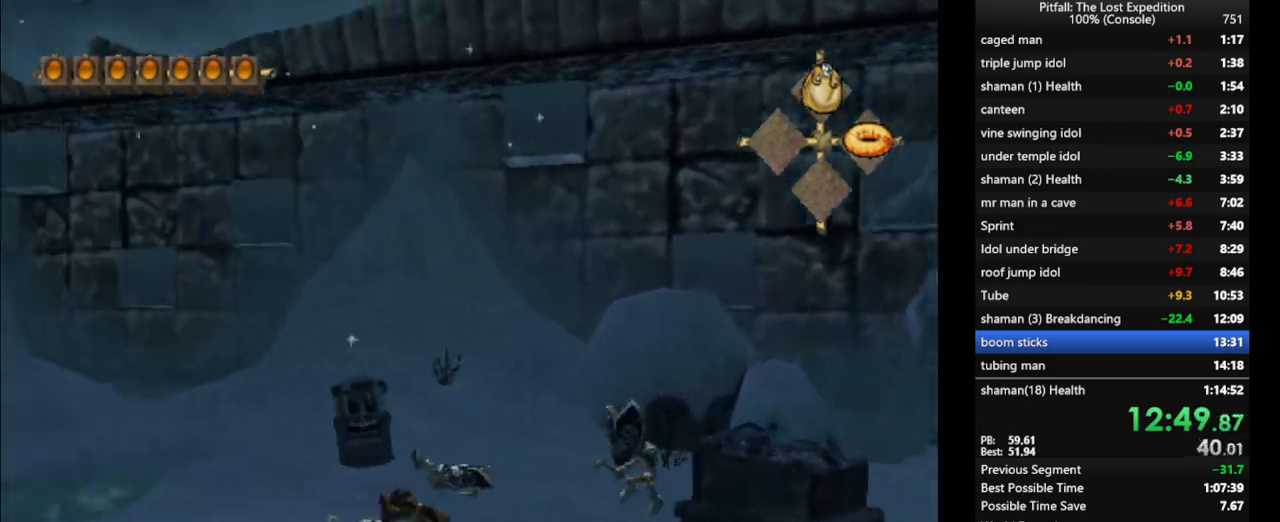
{"buttons": ["Y", "R1"], "left_stick": "up-left", "right_stick": "center", "events": [[317, "left_stick", "up-left"]]}
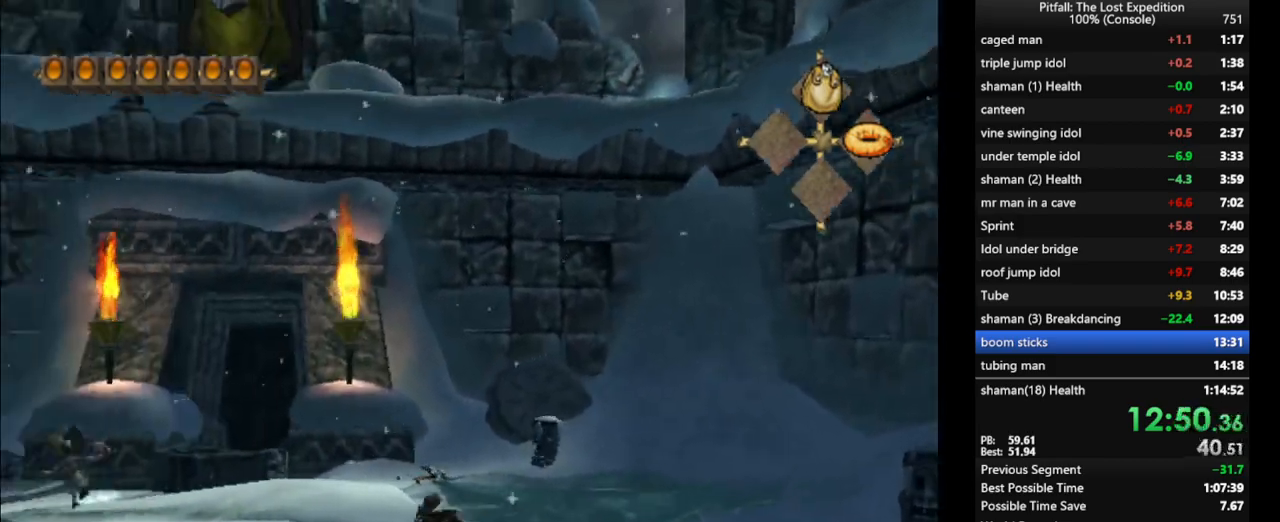
{"buttons": ["Y"], "left_stick": "up", "right_stick": "center", "events": [[50, "A", "down"], [217, "A", "up"], [300, "R1", "up"], [350, "R1", "down"], [467, "R1", "up"], [483, "left_stick", "up"]]}
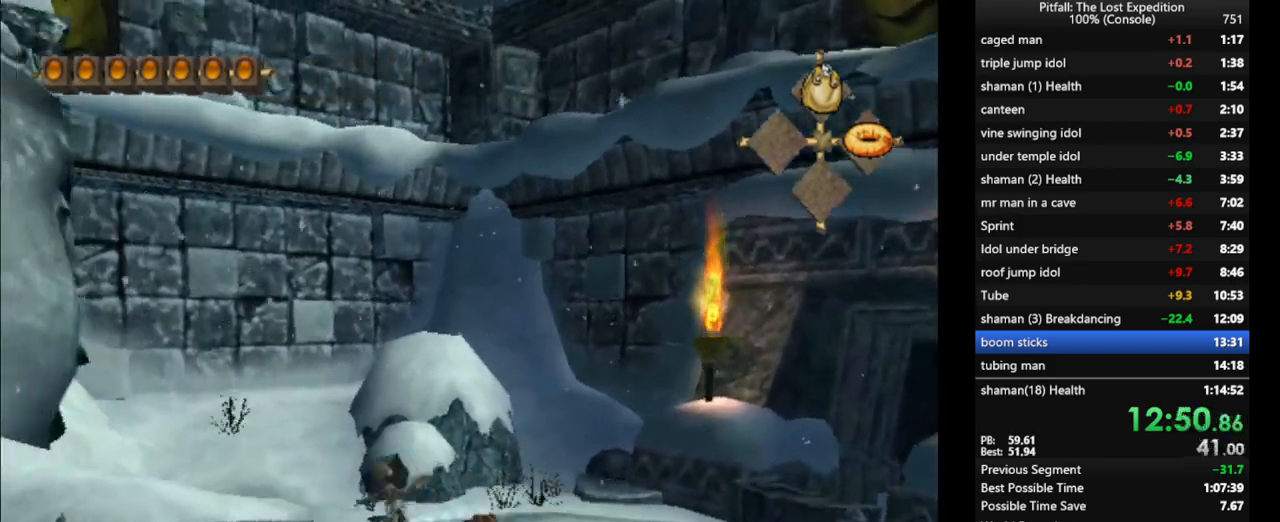
{"buttons": ["Y"], "left_stick": "up", "right_stick": "center", "events": [[17, "R1", "down"], [100, "R1", "up"], [167, "left_stick", "up-right"], [250, "R1", "down"], [283, "left_stick", "up"], [383, "R1", "up"]]}
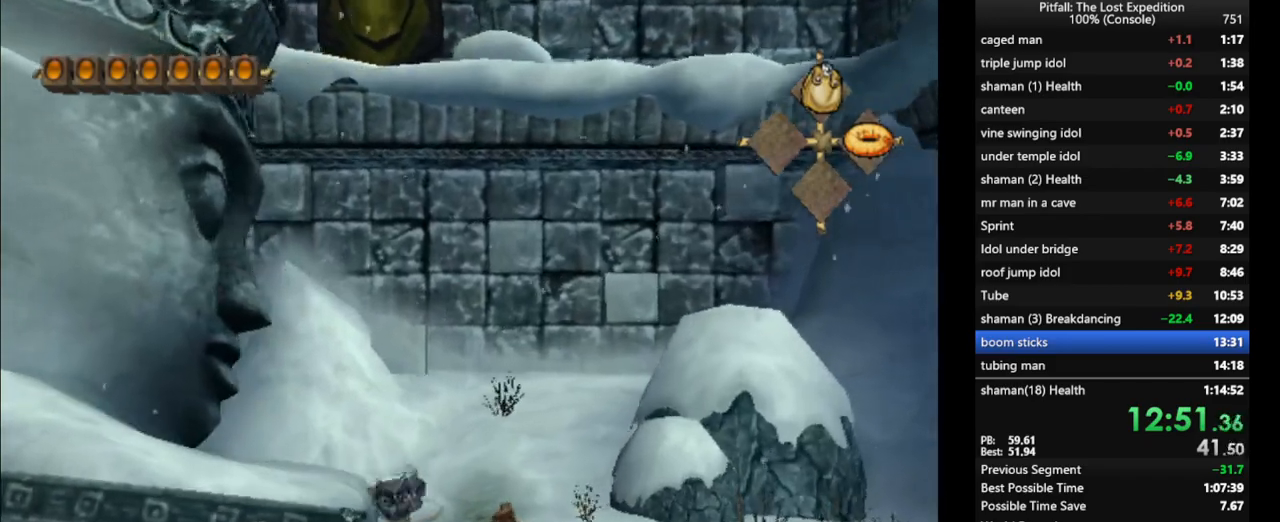
{"buttons": ["Y"], "left_stick": "up", "right_stick": "center", "events": [[117, "left_stick", "up-right"], [317, "left_stick", "down"], [467, "left_stick", "up"]]}
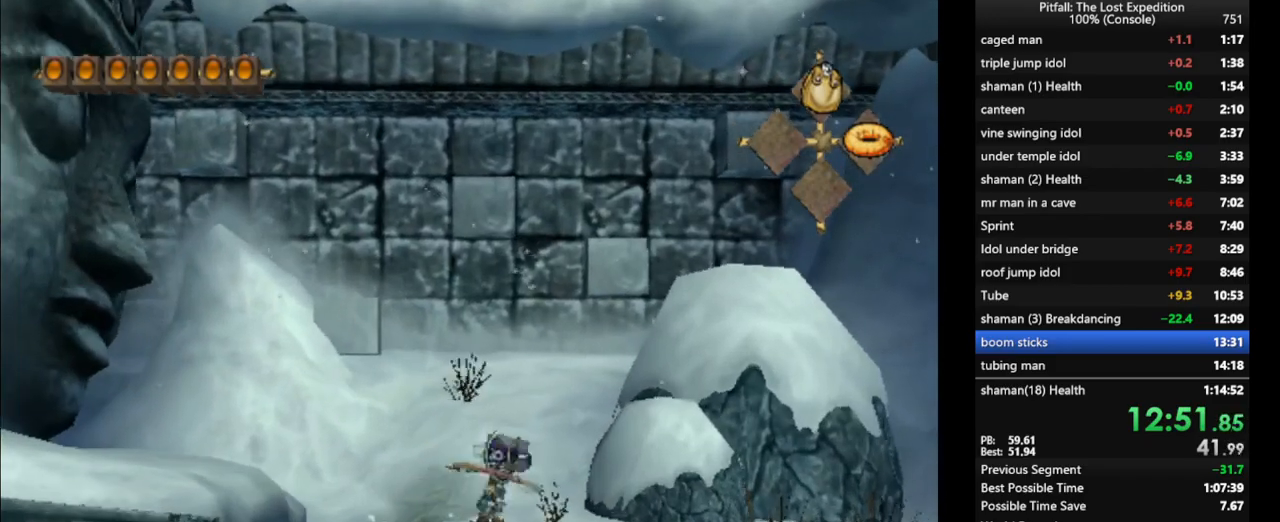
{"buttons": ["Y"], "left_stick": "up", "right_stick": "center", "events": [[267, "left_stick", "up-right"], [383, "left_stick", "up"]]}
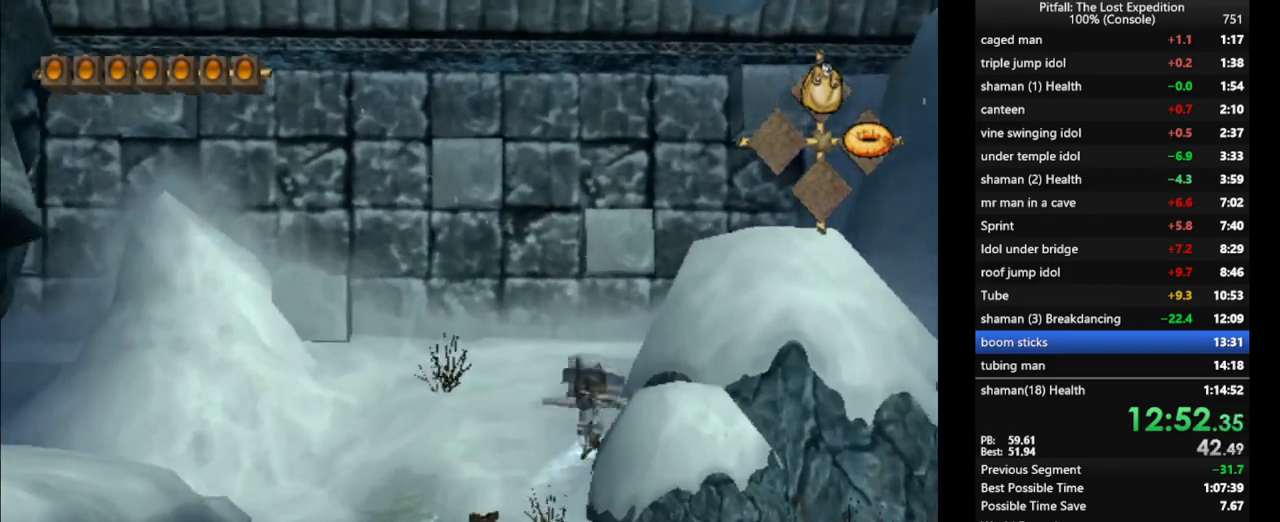
{"buttons": ["B", "Y"], "left_stick": "down-left", "right_stick": "center", "events": [[17, "left_stick", "up-right"], [67, "X", "down"], [133, "X", "up"], [183, "B", "down"], [250, "B", "up"], [250, "left_stick", "up-left"], [283, "B", "down"], [317, "left_stick", "left"], [333, "B", "up"], [383, "B", "down"], [417, "left_stick", "down-left"], [433, "B", "up"], [500, "B", "down"]]}
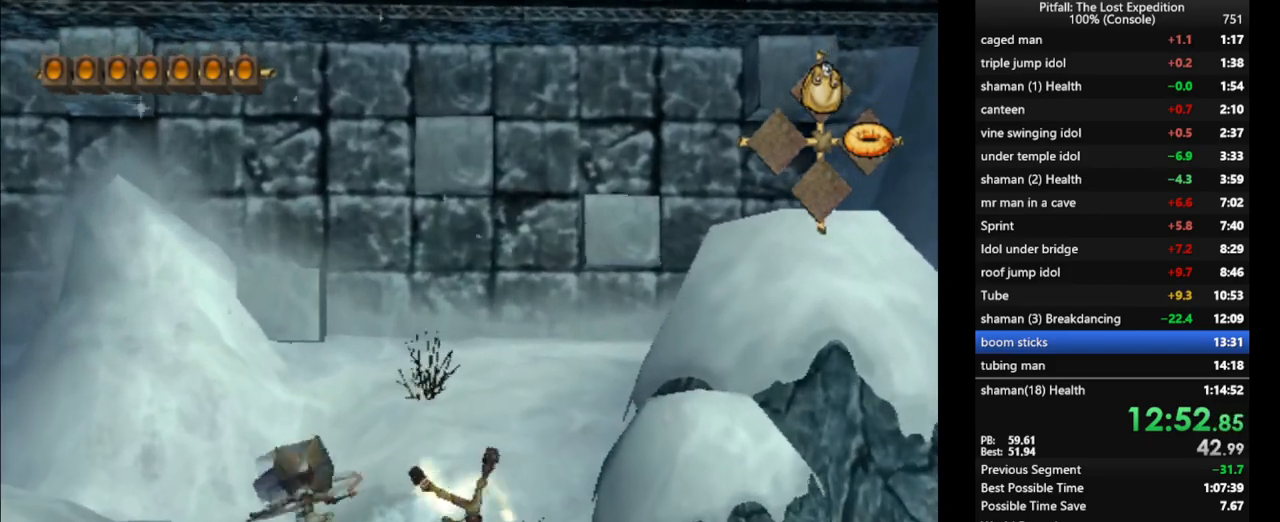
{"buttons": ["B", "Y"], "left_stick": "up", "right_stick": "center", "events": [[33, "B", "up"], [67, "B", "down"], [67, "left_stick", "left"], [133, "B", "up"], [183, "B", "down"], [217, "B", "up"], [267, "left_stick", "down-left"], [283, "B", "down"], [333, "B", "up"], [367, "B", "down"], [417, "B", "up"], [467, "B", "down"], [467, "left_stick", "up"]]}
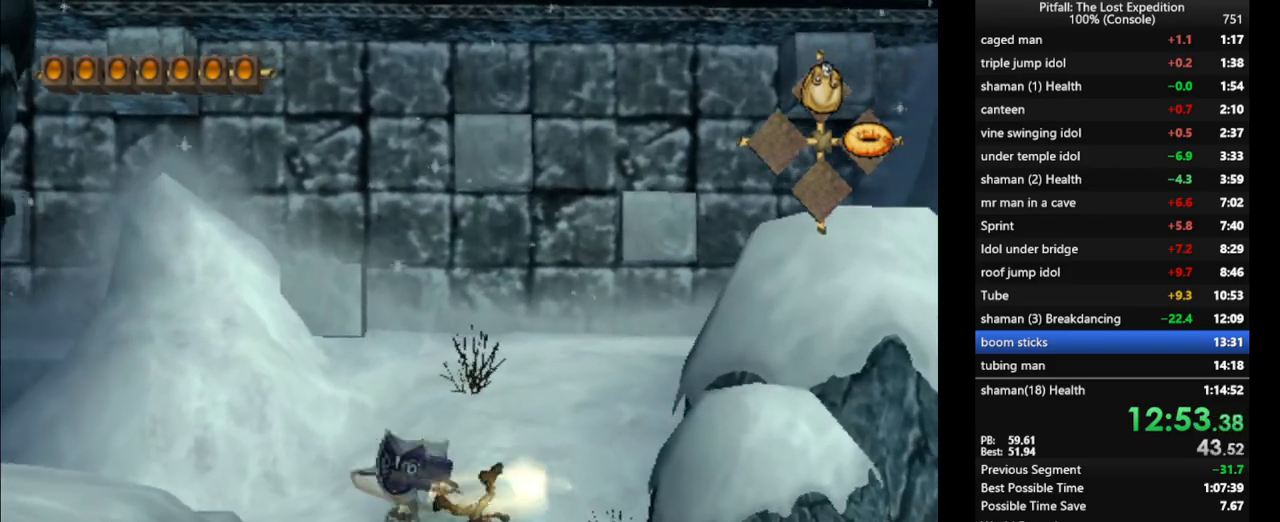
{"buttons": ["B", "Y"], "left_stick": "up-right", "right_stick": "center", "events": [[33, "B", "up"], [33, "left_stick", "up-right"], [67, "B", "down"], [100, "B", "up"], [167, "B", "down"], [200, "B", "up"], [267, "B", "down"], [333, "B", "up"], [367, "B", "down"], [400, "B", "up"], [467, "B", "down"]]}
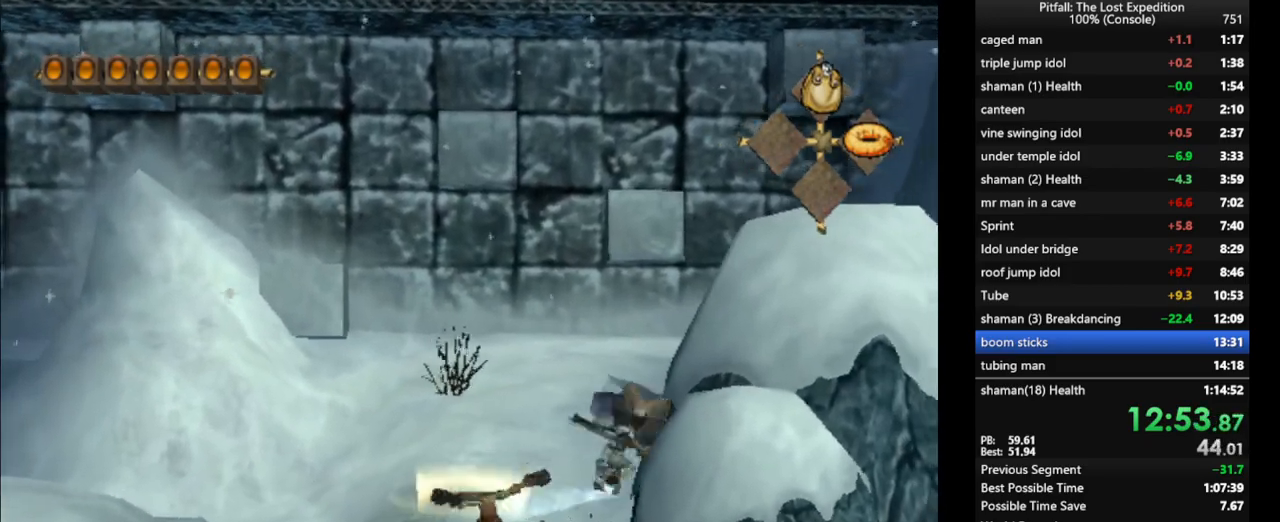
{"buttons": ["Y"], "left_stick": "left", "right_stick": "center", "events": [[17, "B", "up"], [83, "B", "down"], [133, "B", "up"], [133, "left_stick", "up-left"], [150, "B", "down"], [200, "B", "up"], [283, "B", "down"], [300, "B", "up"], [317, "left_stick", "down-left"], [350, "B", "down"], [417, "B", "up"], [450, "B", "down"], [450, "left_stick", "left"], [500, "B", "up"]]}
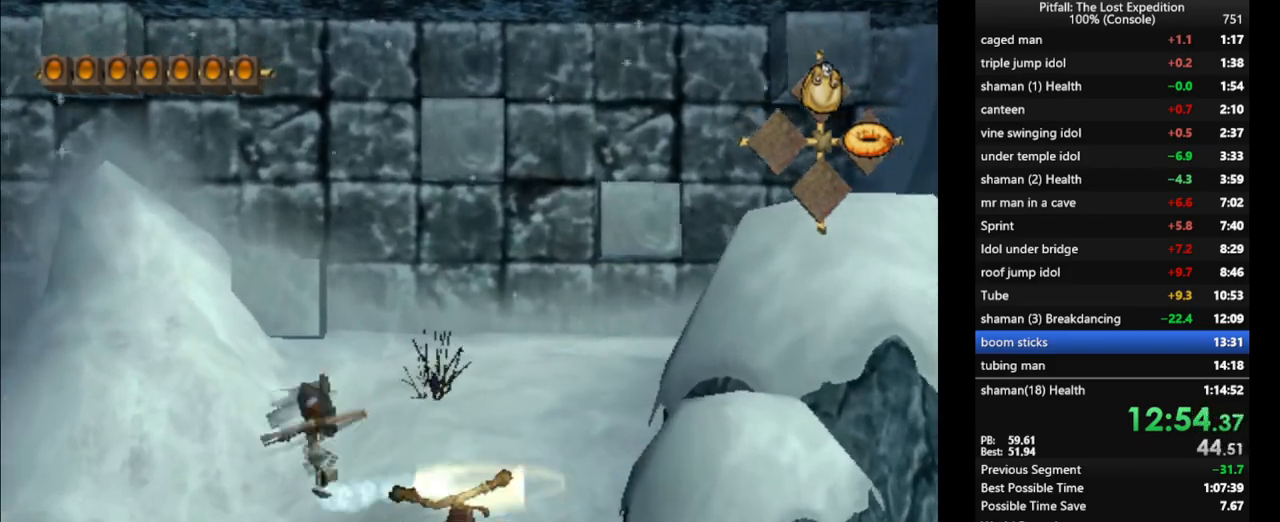
{"buttons": ["Y"], "left_stick": "down", "right_stick": "center", "events": [[17, "left_stick", "up-left"], [67, "B", "down"], [117, "B", "up"], [167, "B", "down"], [200, "B", "up"], [250, "B", "down"], [300, "B", "up"], [383, "B", "down"], [400, "B", "up"], [417, "left_stick", "down"], [433, "B", "down"], [483, "B", "up"]]}
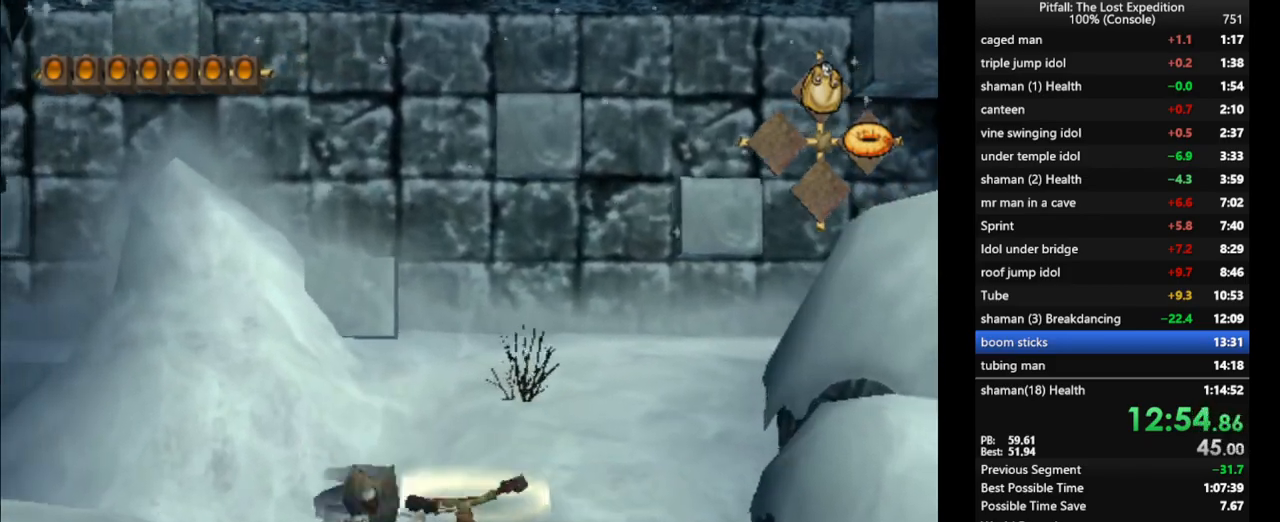
{"buttons": ["Y"], "left_stick": "right", "right_stick": "center", "events": [[33, "B", "down"], [100, "B", "up"], [100, "left_stick", "down-left"], [150, "B", "down"], [217, "B", "up"], [267, "B", "down"], [300, "left_stick", "up-left"], [317, "B", "up"], [333, "B", "down"], [383, "B", "up"], [400, "left_stick", "up-right"], [433, "B", "down"], [467, "left_stick", "right"], [483, "B", "up"]]}
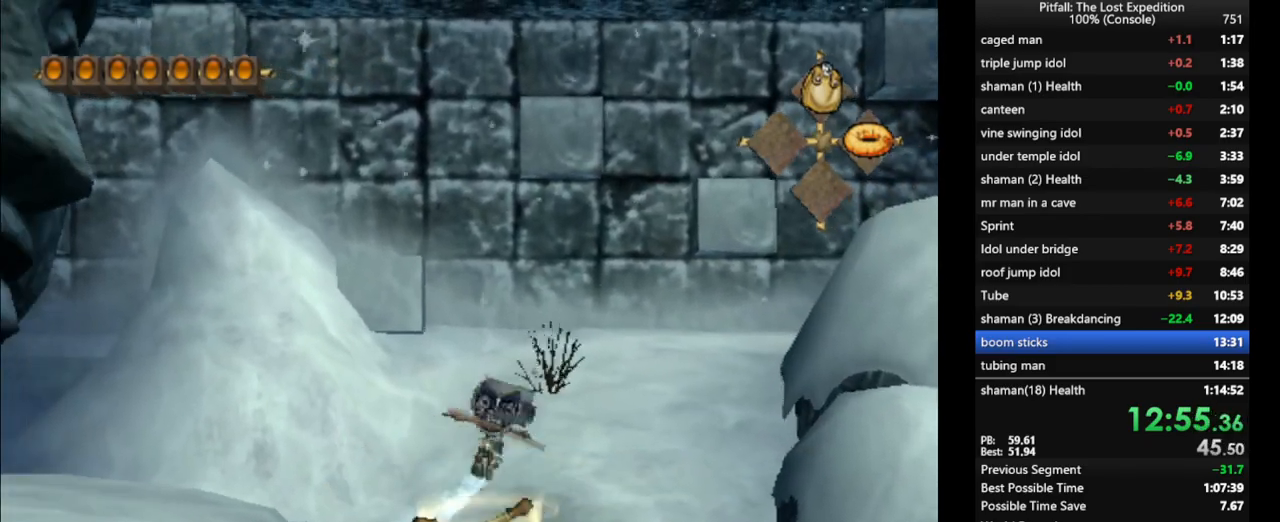
{"buttons": ["Y"], "left_stick": "up-left", "right_stick": "center", "events": [[50, "B", "down"], [83, "B", "up"], [133, "left_stick", "up-right"], [150, "B", "down"], [200, "B", "up"], [250, "B", "down"], [300, "B", "up"], [300, "left_stick", "up"], [367, "B", "down"], [400, "B", "up"], [450, "B", "down"], [450, "left_stick", "up-left"], [500, "B", "up"]]}
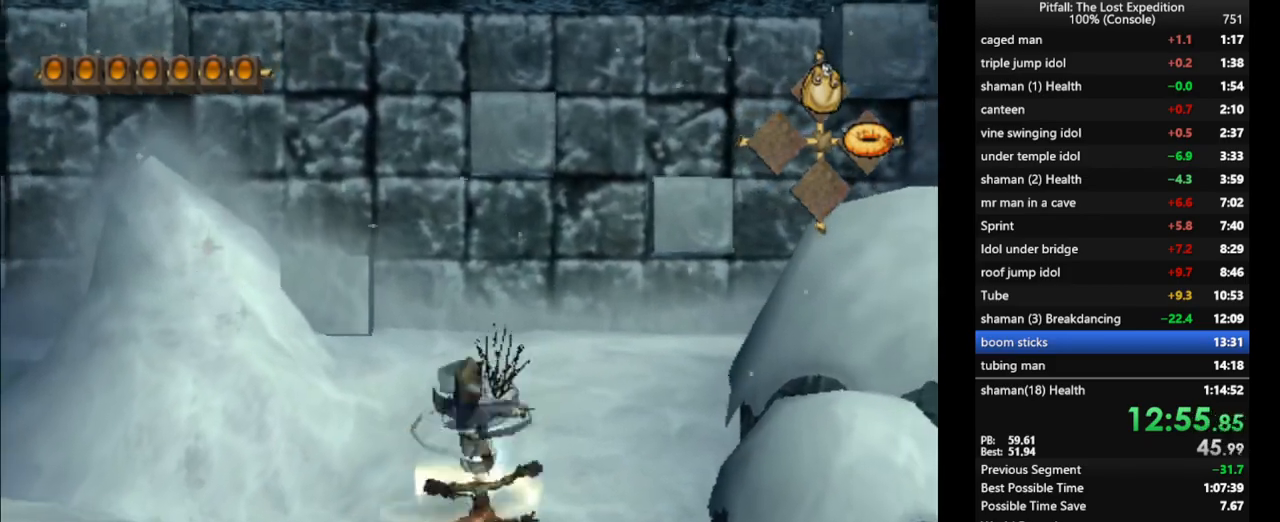
{"buttons": ["Y"], "left_stick": "up-right", "right_stick": "center", "events": [[50, "B", "down"], [100, "B", "up"], [167, "B", "down"], [167, "left_stick", "up"], [217, "B", "up"], [250, "B", "down"], [317, "B", "up"], [317, "left_stick", "up-left"], [367, "B", "down"], [450, "B", "up"], [467, "left_stick", "up-right"]]}
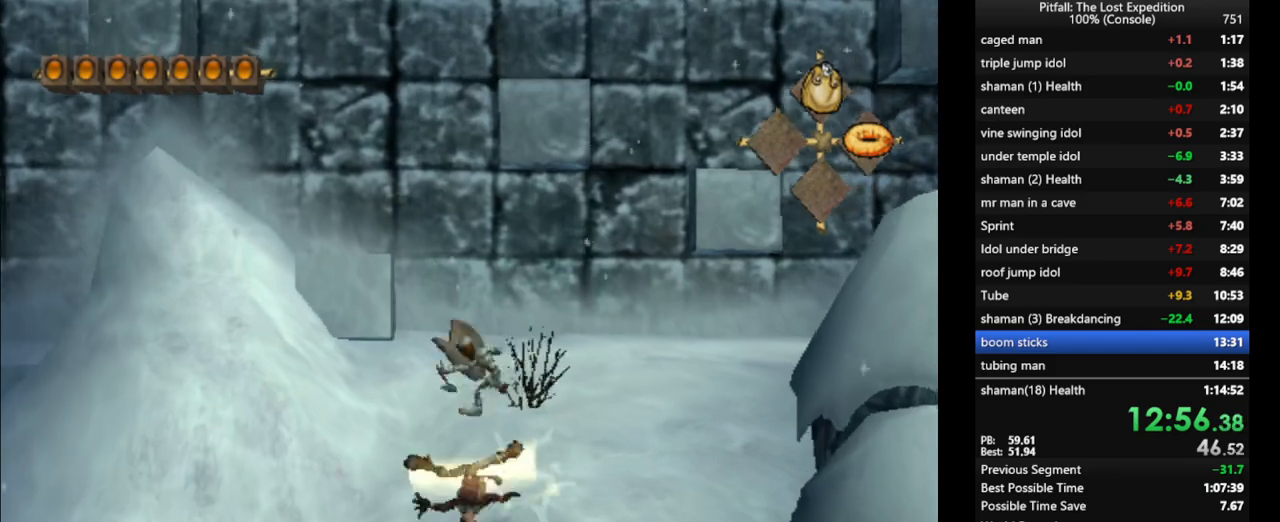
{"buttons": ["B", "Y"], "left_stick": "up", "right_stick": "center", "events": [[67, "B", "down"], [117, "B", "up"], [183, "B", "down"], [200, "left_stick", "up-left"], [217, "B", "up"], [267, "B", "down"], [333, "B", "up"], [367, "left_stick", "up"], [400, "B", "down"], [450, "B", "up"], [483, "B", "down"]]}
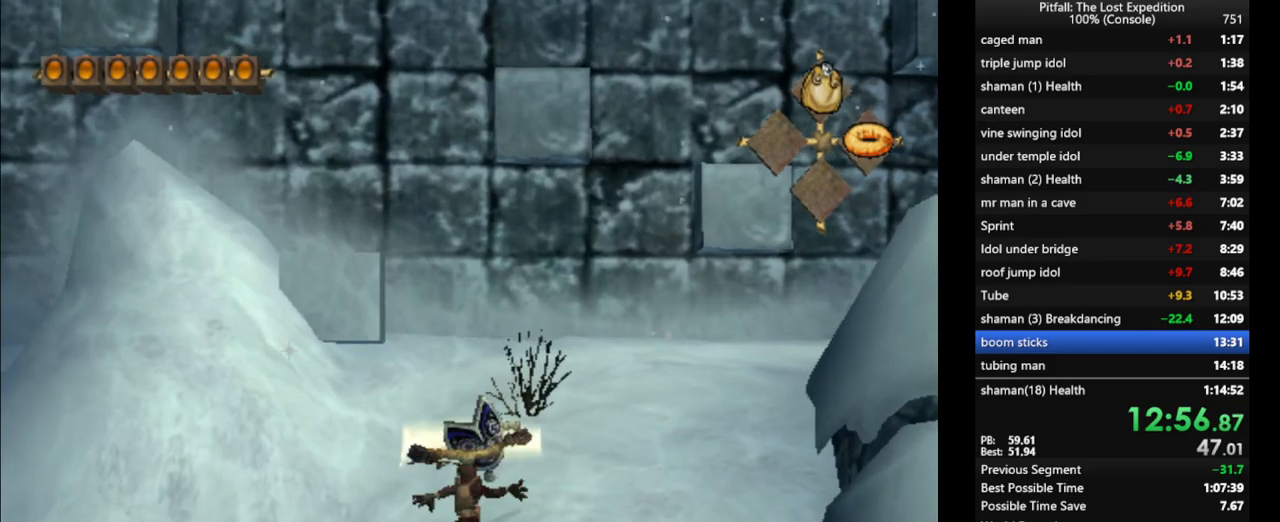
{"buttons": [], "left_stick": "right", "right_stick": "center", "events": [[33, "B", "up"], [83, "B", "down"], [133, "left_stick", "up-right"], [150, "B", "up"], [200, "B", "down"], [250, "B", "up"], [283, "left_stick", "right"], [317, "B", "down"], [333, "Y", "up"], [367, "B", "up"]]}